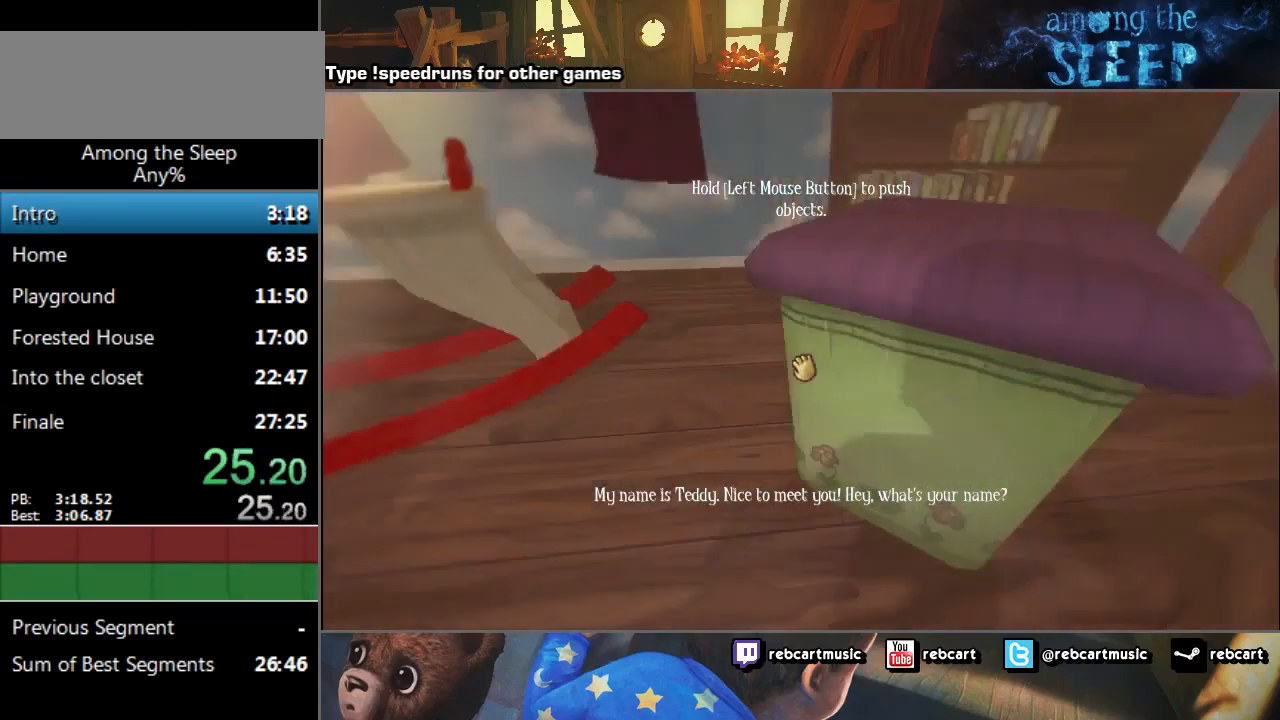
Gameplay with keyboard; each line is a JSON object with the keys held at the frame after it. "events" lists presses ("down") and releases ("up") of "a", "click", "climb", "crawl", "d", "s", "sprint" and "w" between this image and that frame as [ms after this image, input, new state], when the widget could be followed in between. No other keys are recorded. Mouse input is not recorded. Key names are as the overlay labels them; some are game actions (e.g. jump) rather than physical keys.
{"keys": ["a", "sprint", "w"], "events": [[67, "a", "up"], [67, "s", "up"], [100, "click", "up"], [100, "w", "down"], [167, "sprint", "down"], [434, "a", "down"], [467, "d", "up"]]}
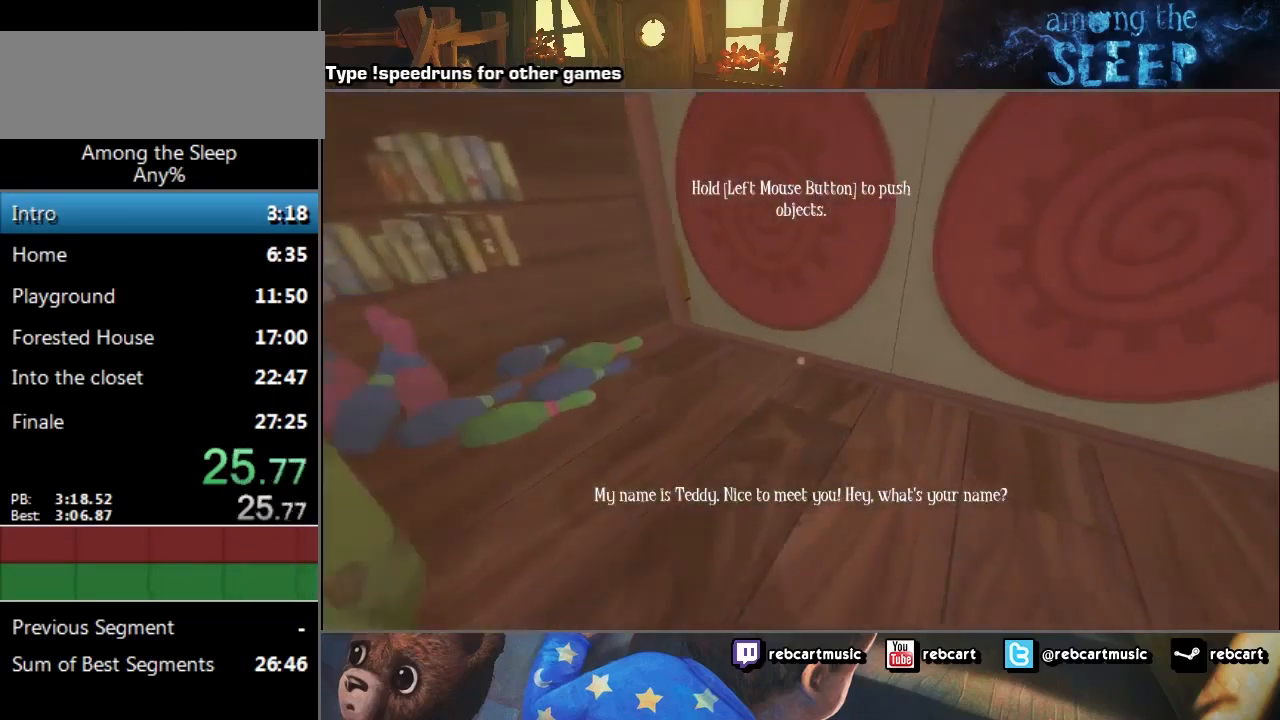
{"keys": ["click", "s"], "events": [[33, "a", "up"], [333, "sprint", "up"], [333, "w", "up"], [433, "click", "down"], [500, "s", "down"]]}
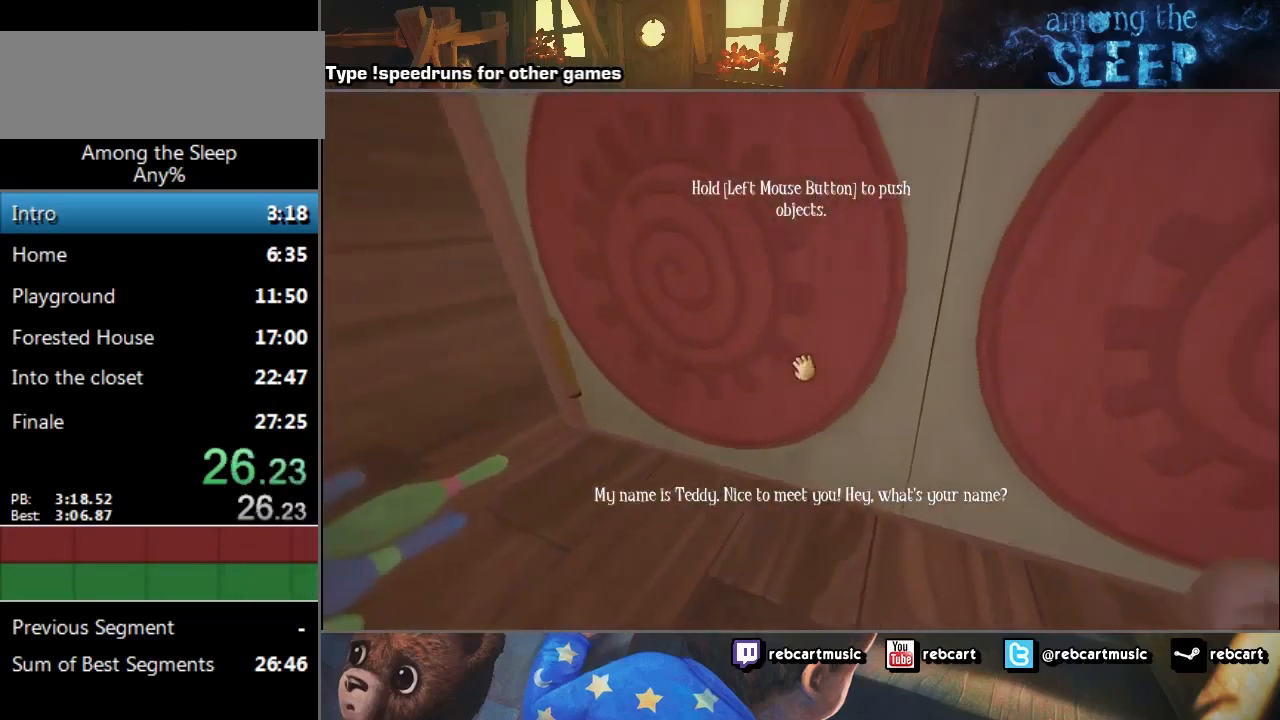
{"keys": ["click"], "events": [[300, "s", "up"]]}
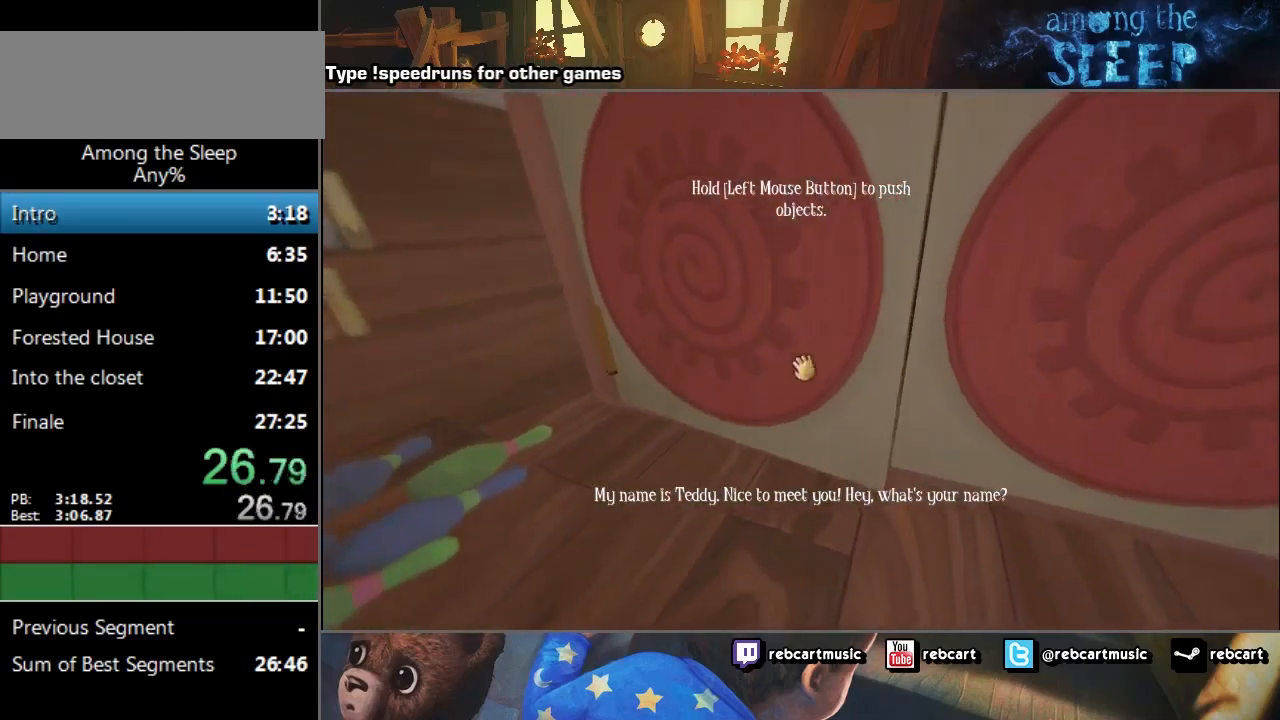
{"keys": ["click"], "events": [[134, "s", "down"], [301, "s", "up"]]}
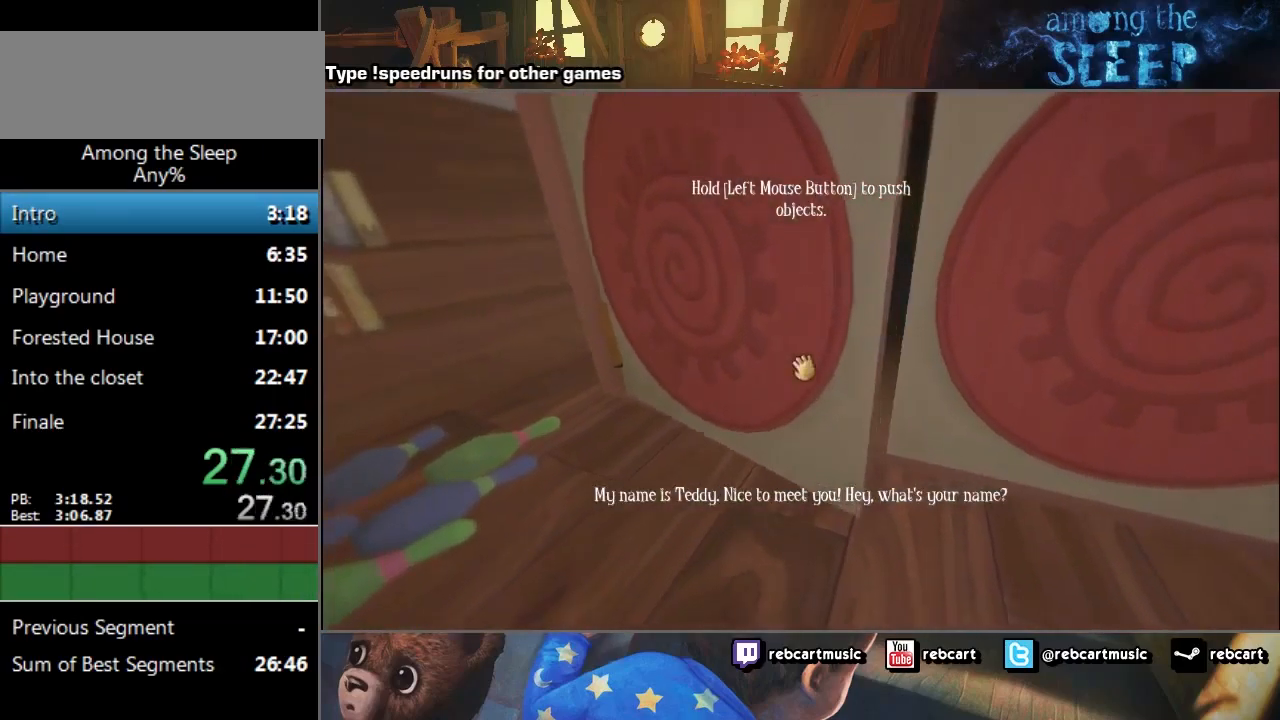
{"keys": ["click"], "events": [[100, "s", "down"], [234, "s", "up"]]}
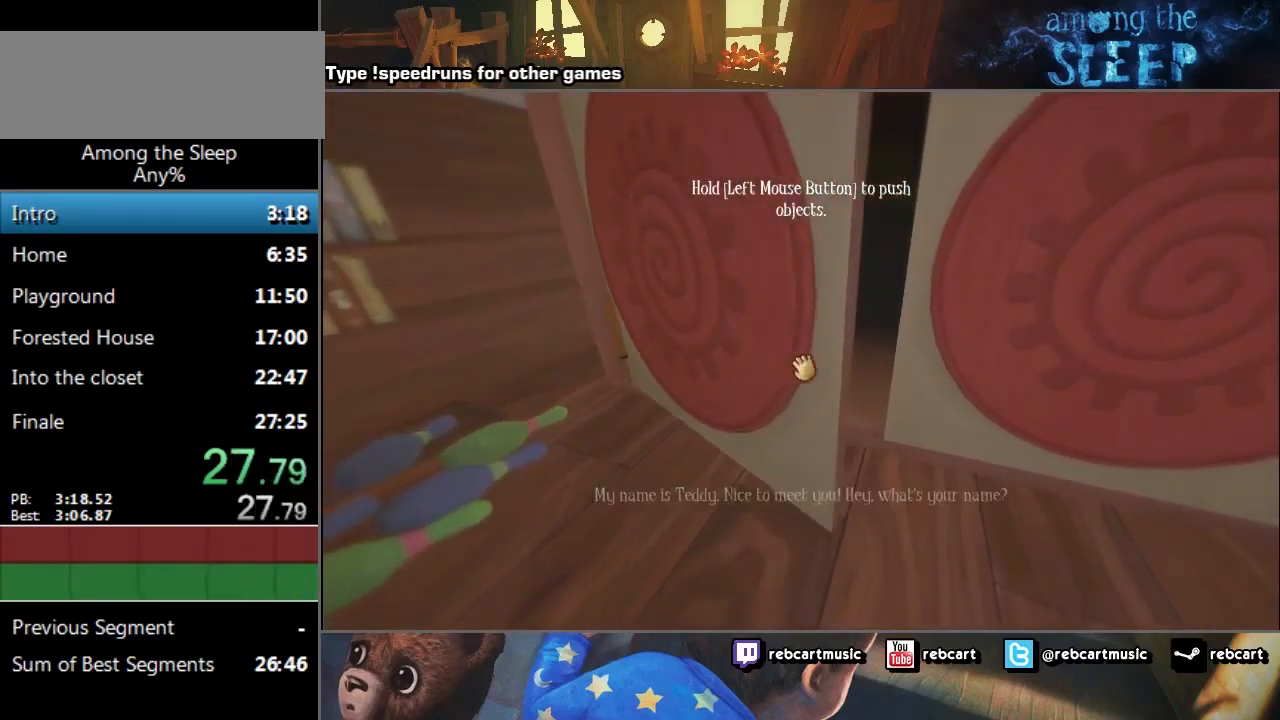
{"keys": ["click"], "events": [[233, "d", "down"], [367, "d", "up"]]}
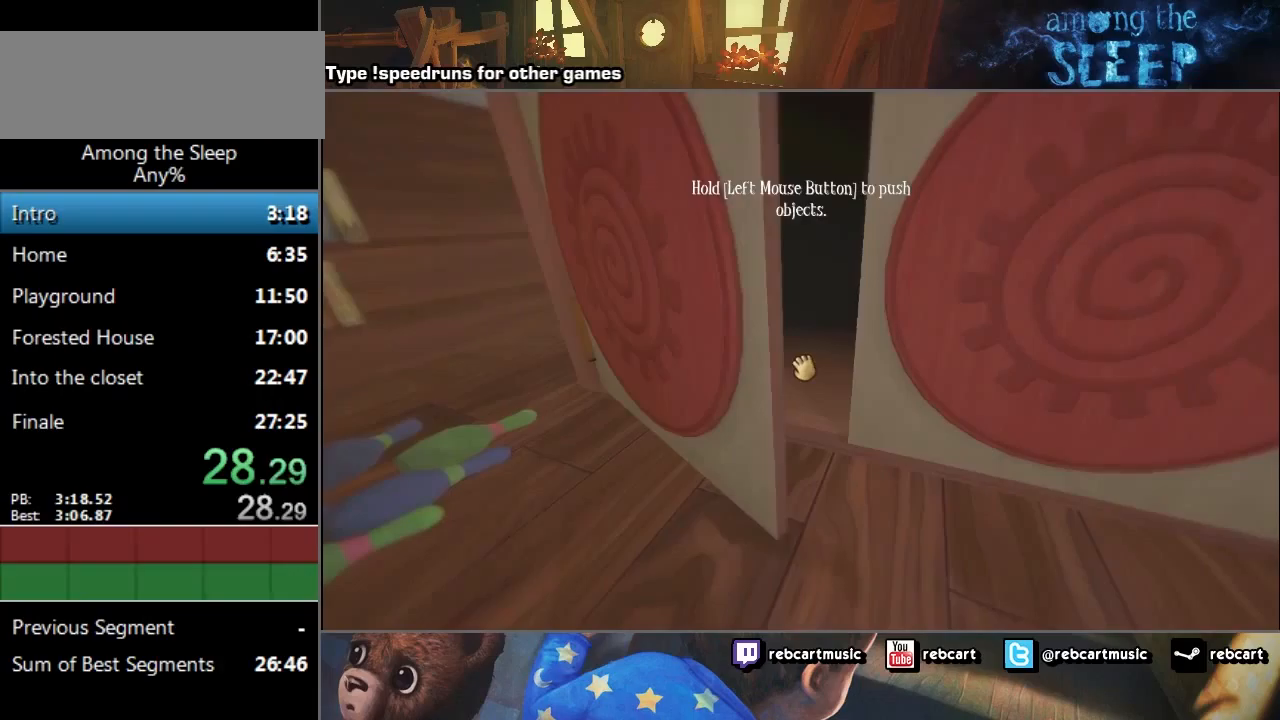
{"keys": ["click"], "events": [[234, "s", "down"], [367, "s", "up"]]}
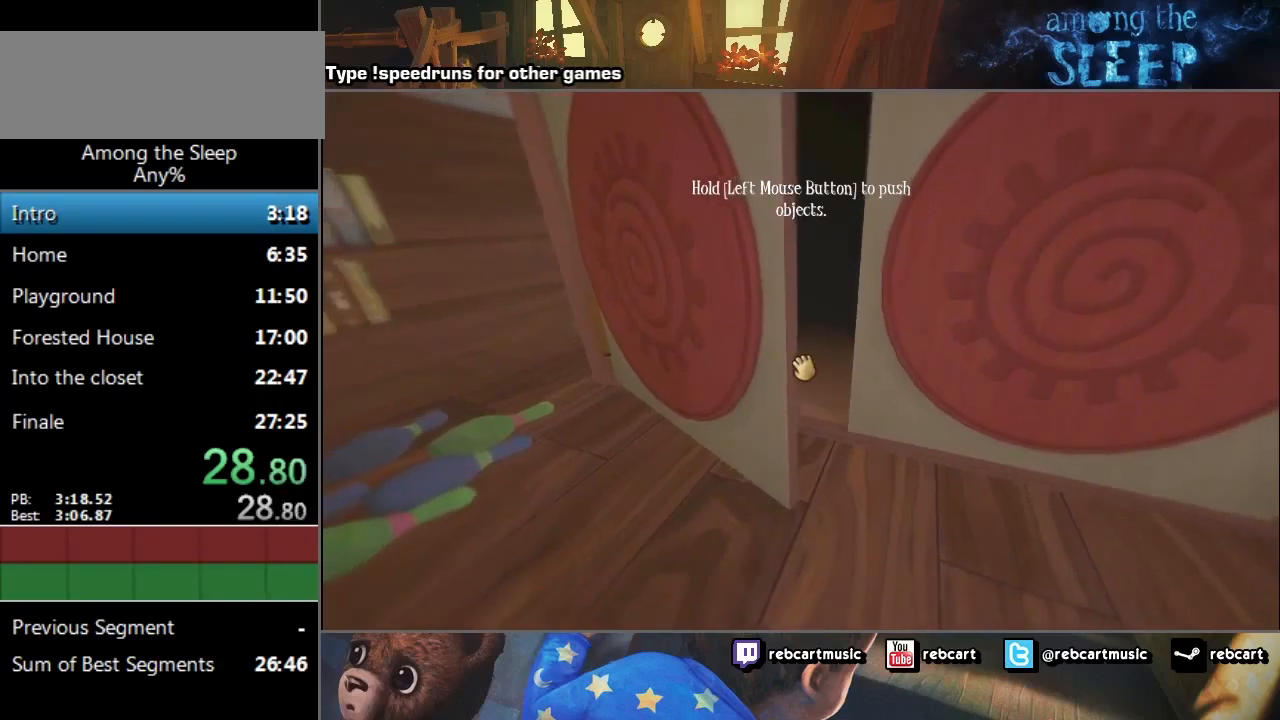
{"keys": ["click"], "events": [[234, "s", "down"], [267, "s", "up"]]}
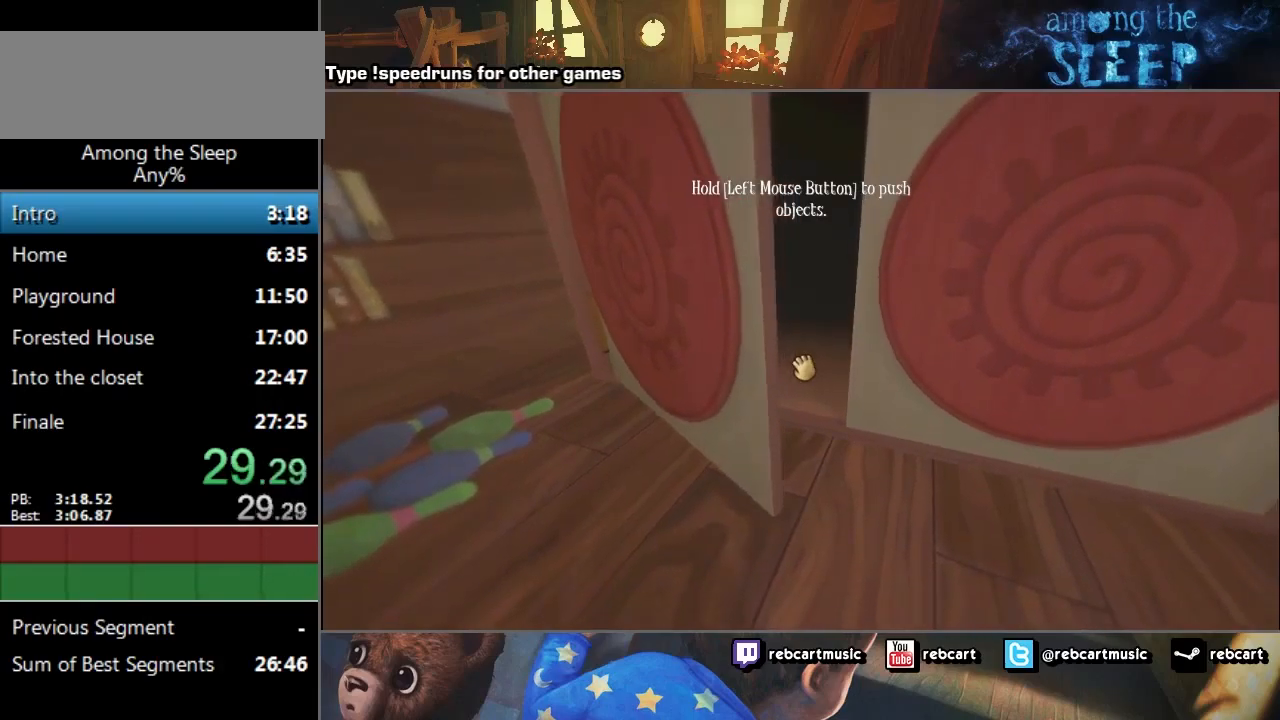
{"keys": [], "events": [[501, "click", "up"]]}
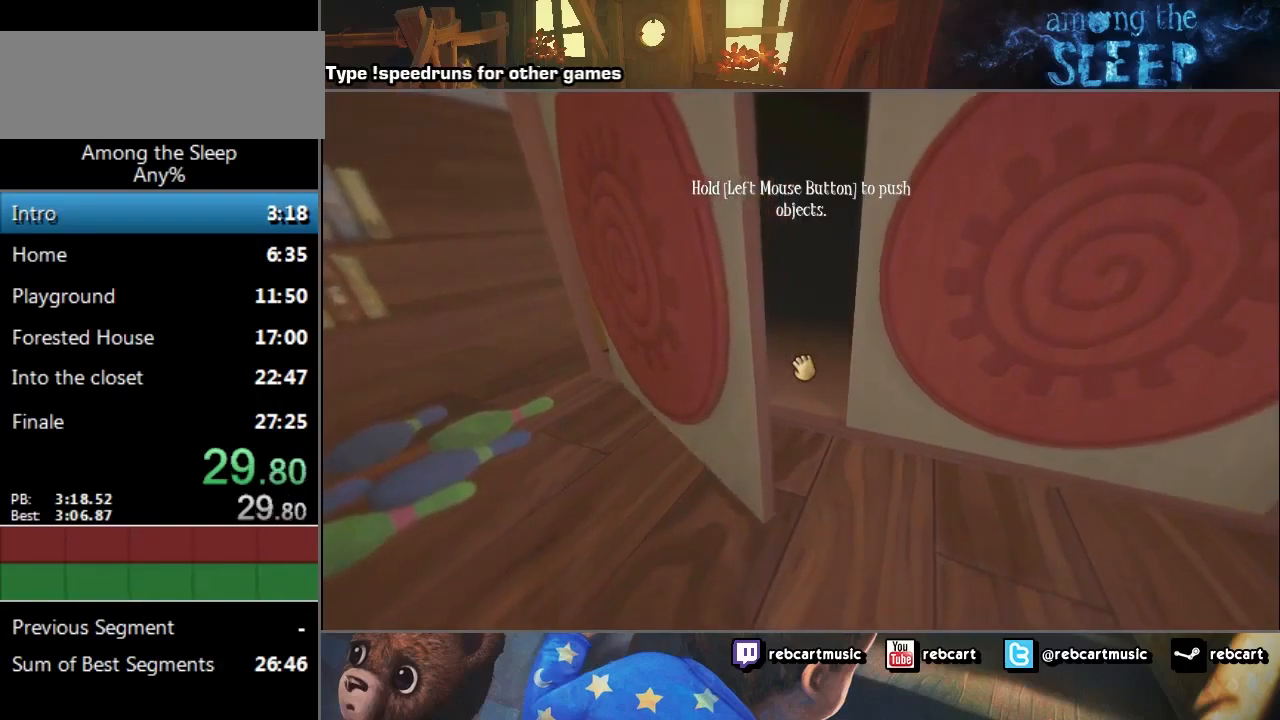
{"keys": ["click"], "events": [[100, "w", "down"], [400, "click", "down"], [400, "w", "up"]]}
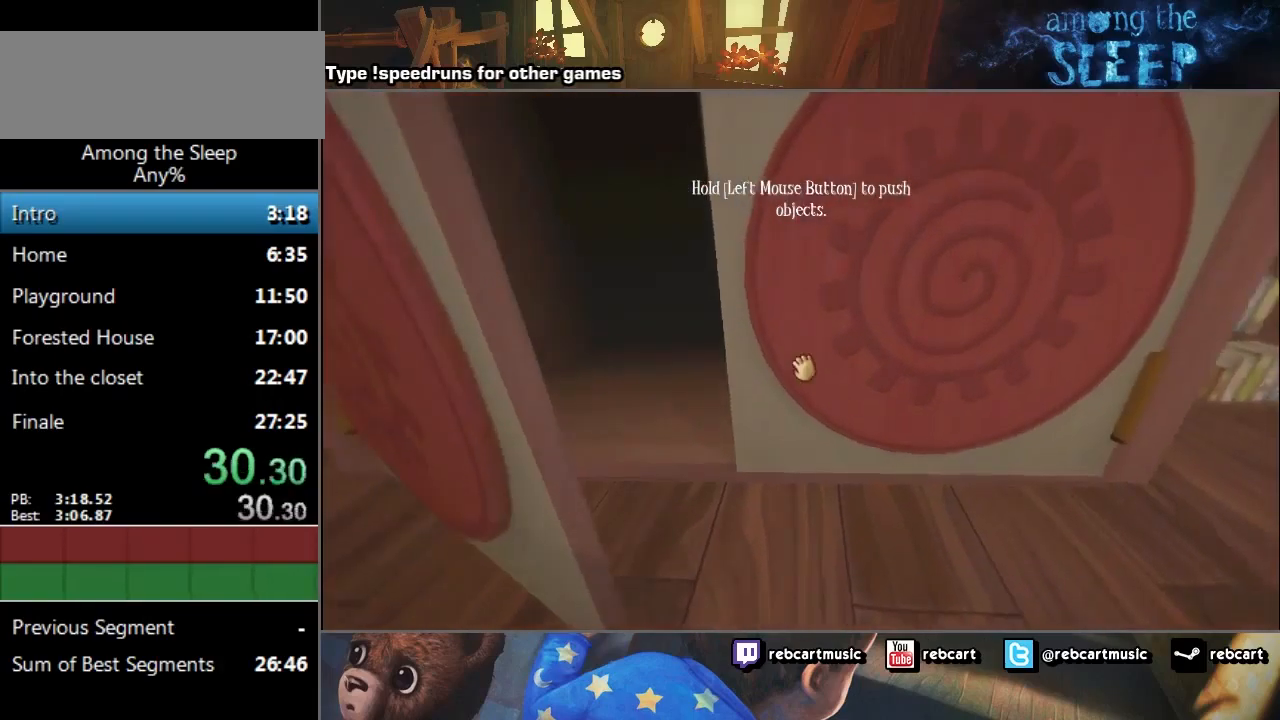
{"keys": ["click"], "events": [[33, "w", "down"], [467, "w", "up"]]}
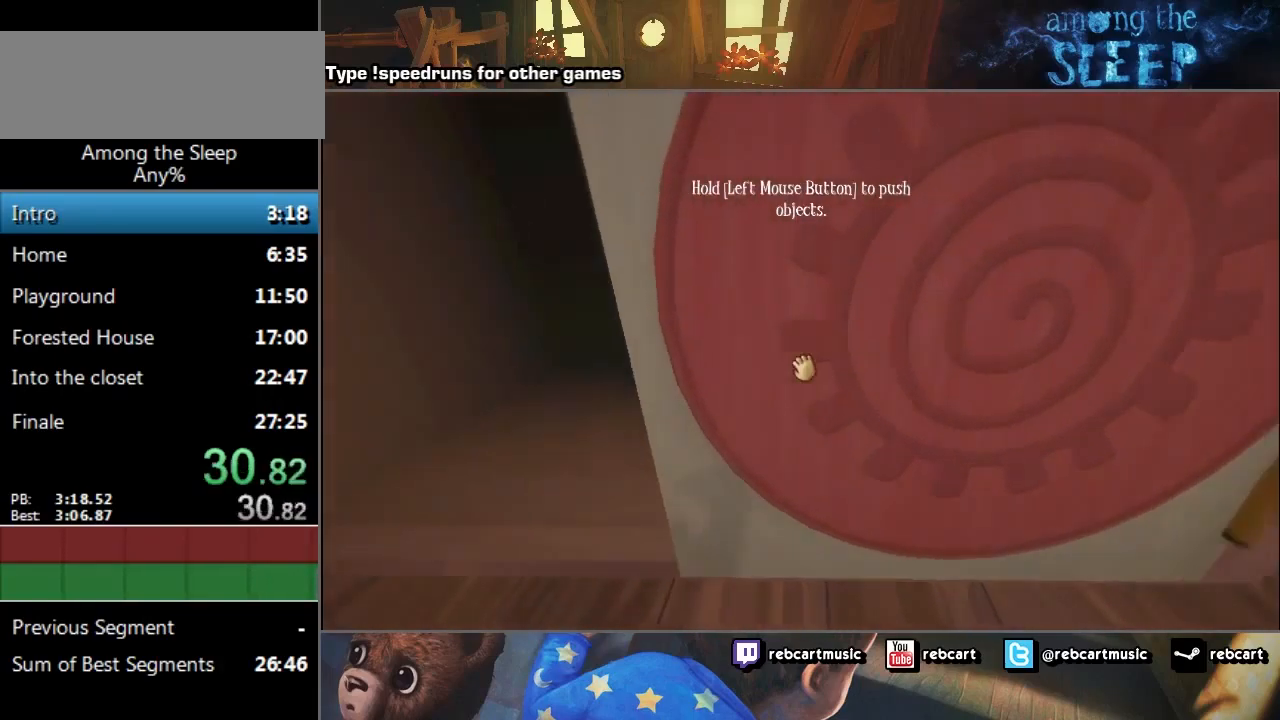
{"keys": ["s"], "events": [[201, "click", "up"], [201, "s", "down"]]}
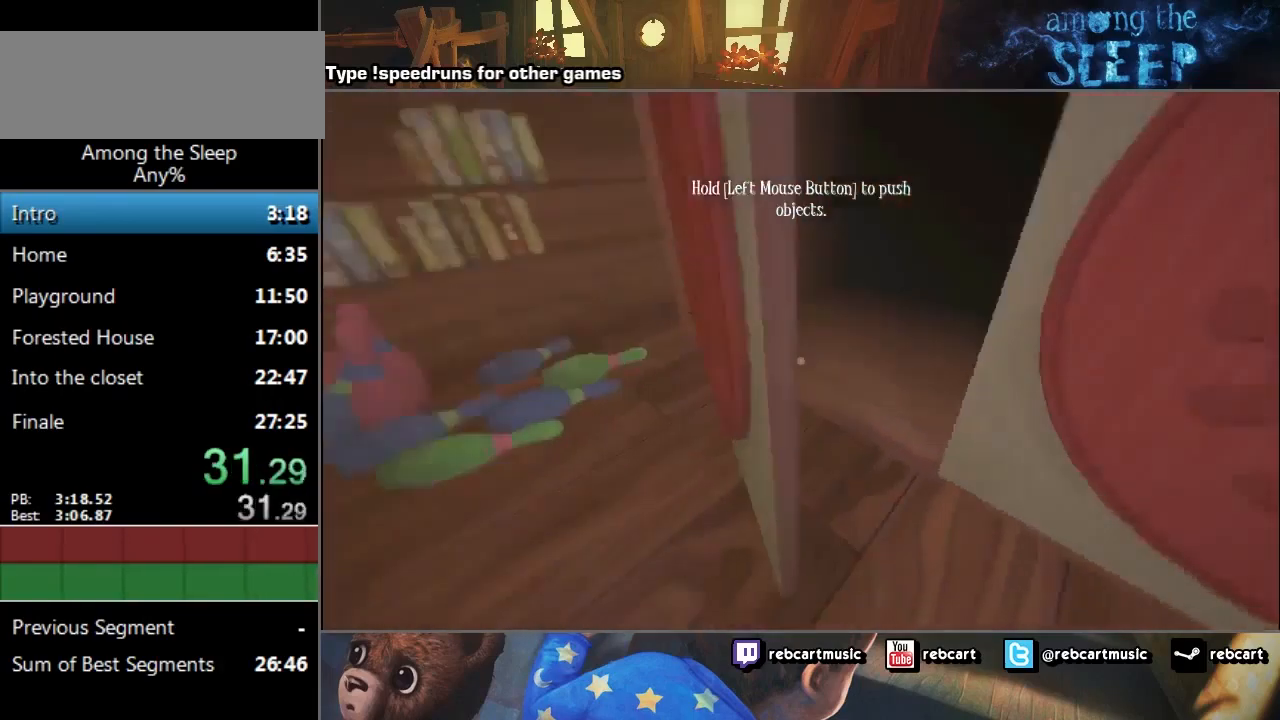
{"keys": ["sprint", "w"], "events": [[33, "s", "up"], [167, "a", "down"], [167, "w", "down"], [334, "sprint", "down"], [400, "a", "up"]]}
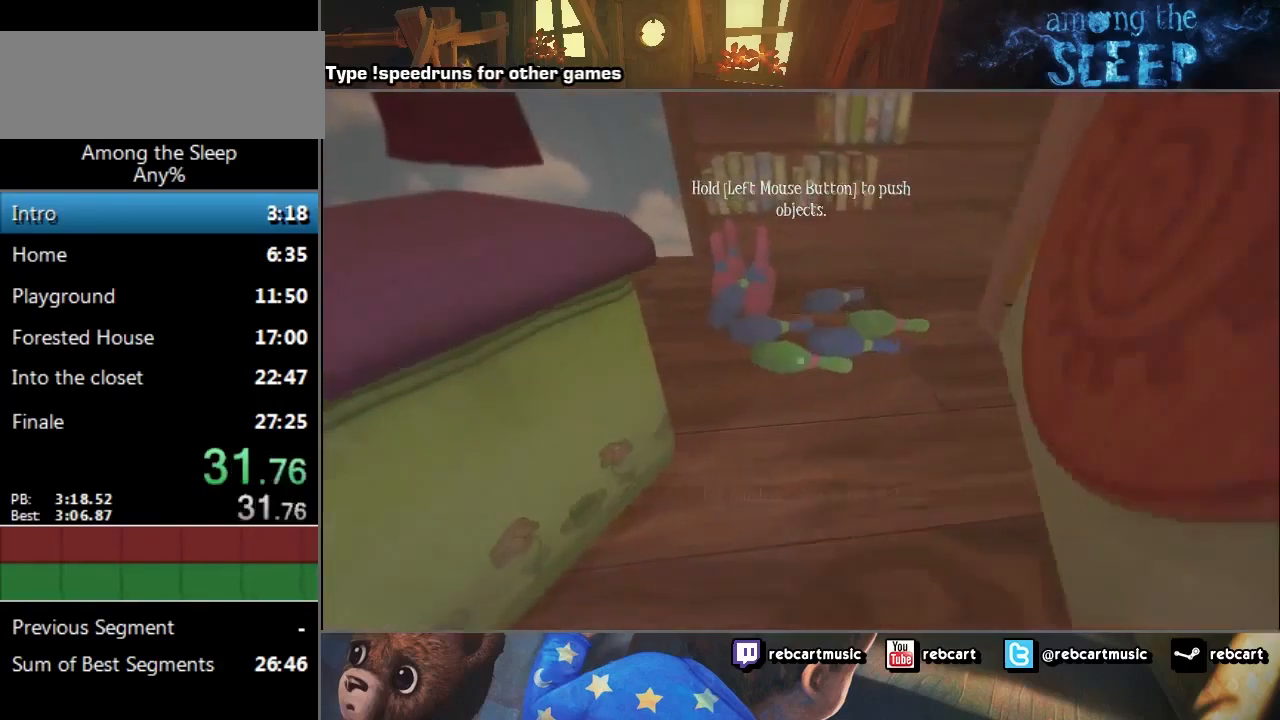
{"keys": ["sprint", "w"], "events": []}
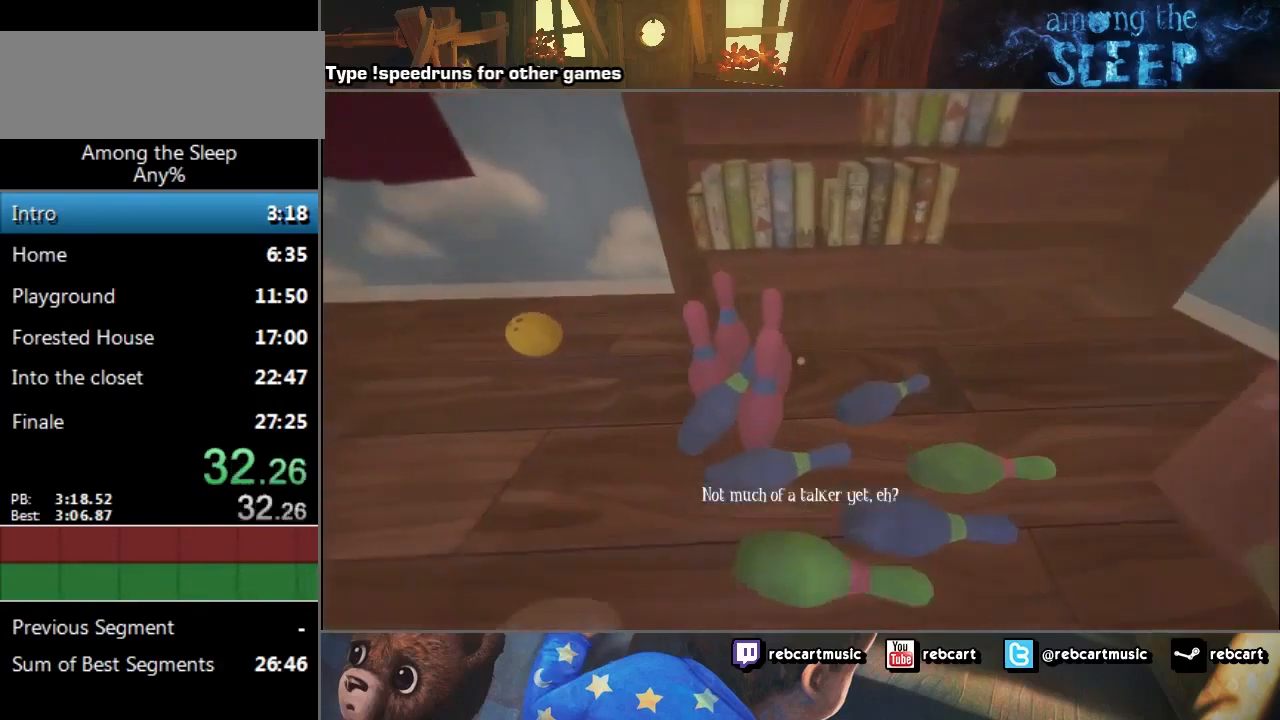
{"keys": ["sprint", "w"], "events": []}
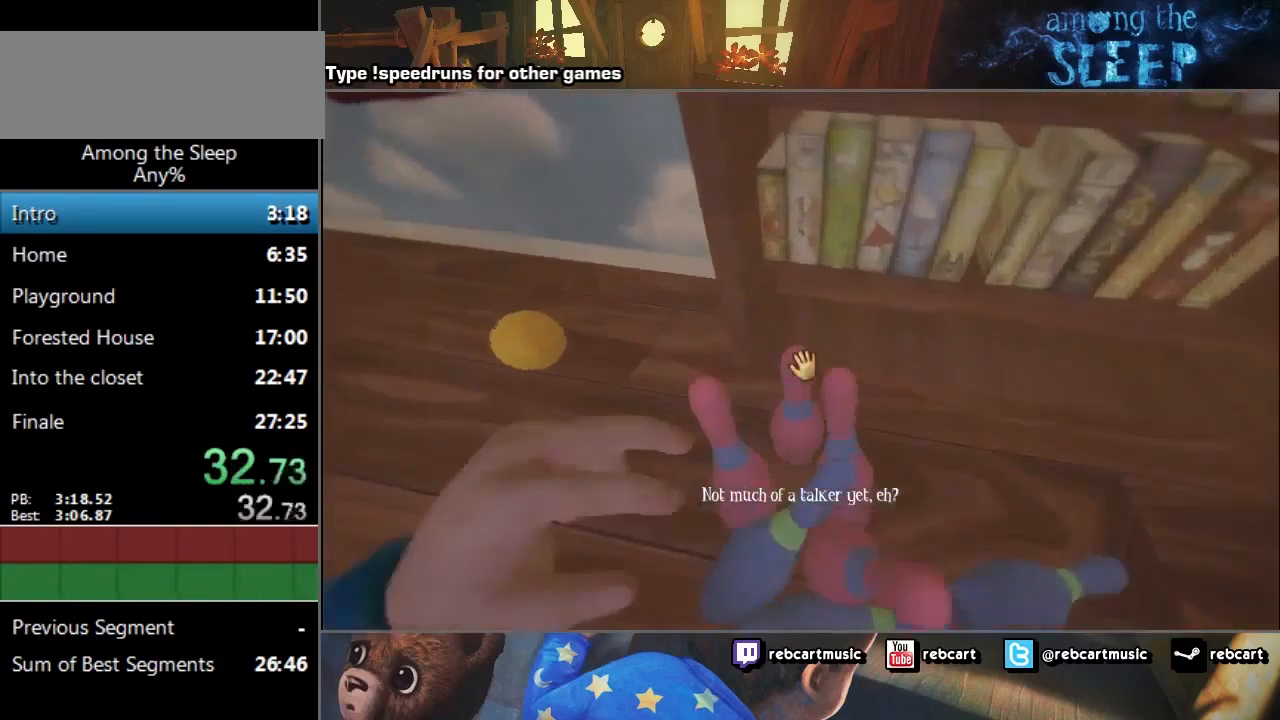
{"keys": ["a", "sprint", "w"], "events": [[367, "a", "down"]]}
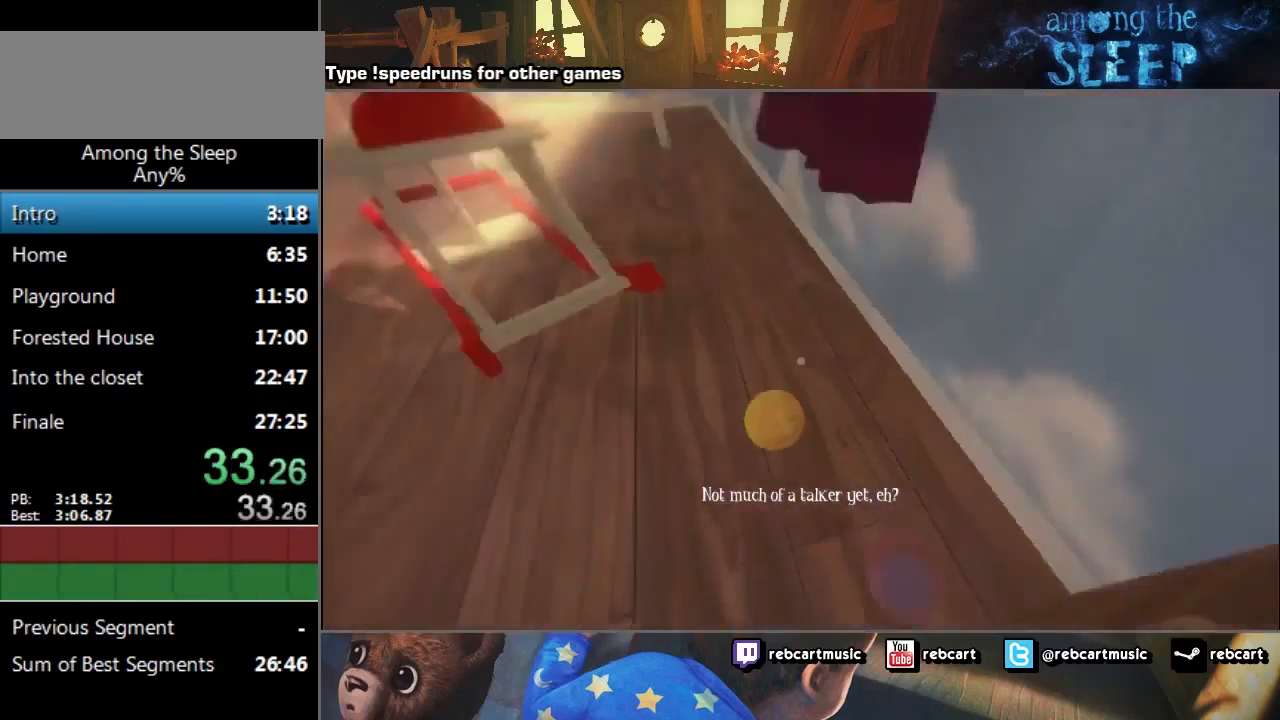
{"keys": ["sprint", "w"], "events": [[166, "a", "up"]]}
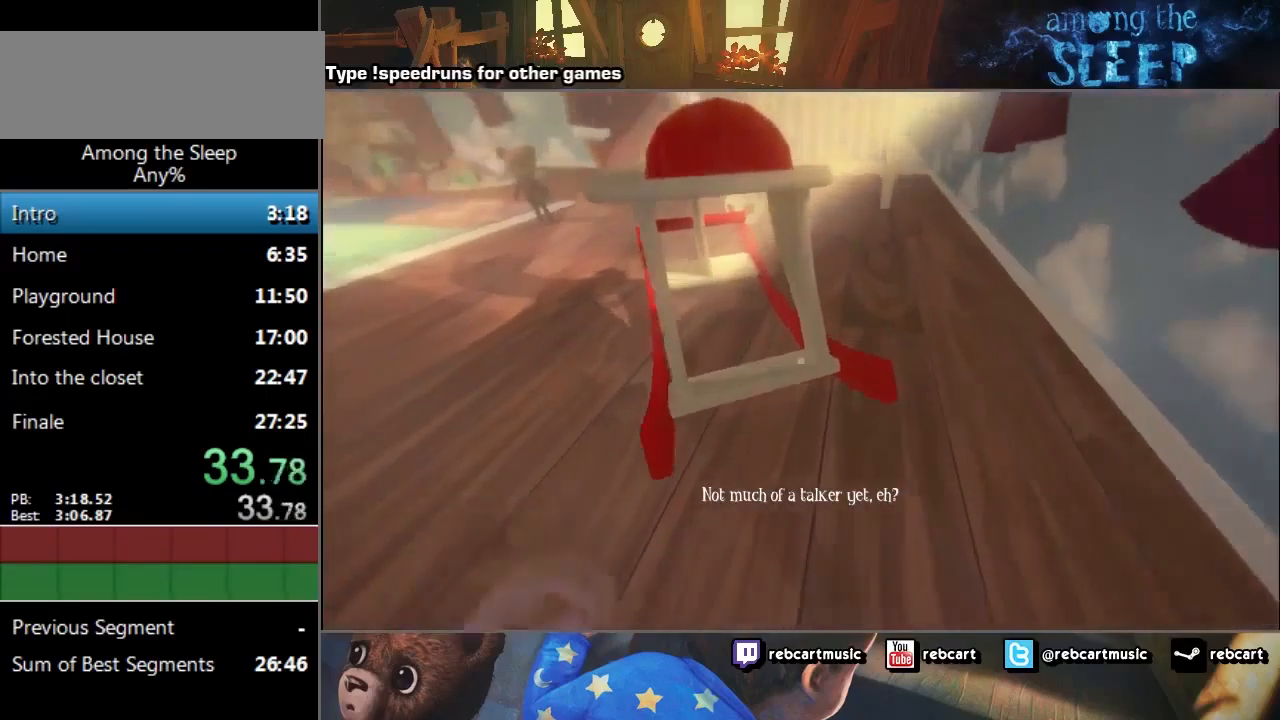
{"keys": ["sprint", "w"], "events": []}
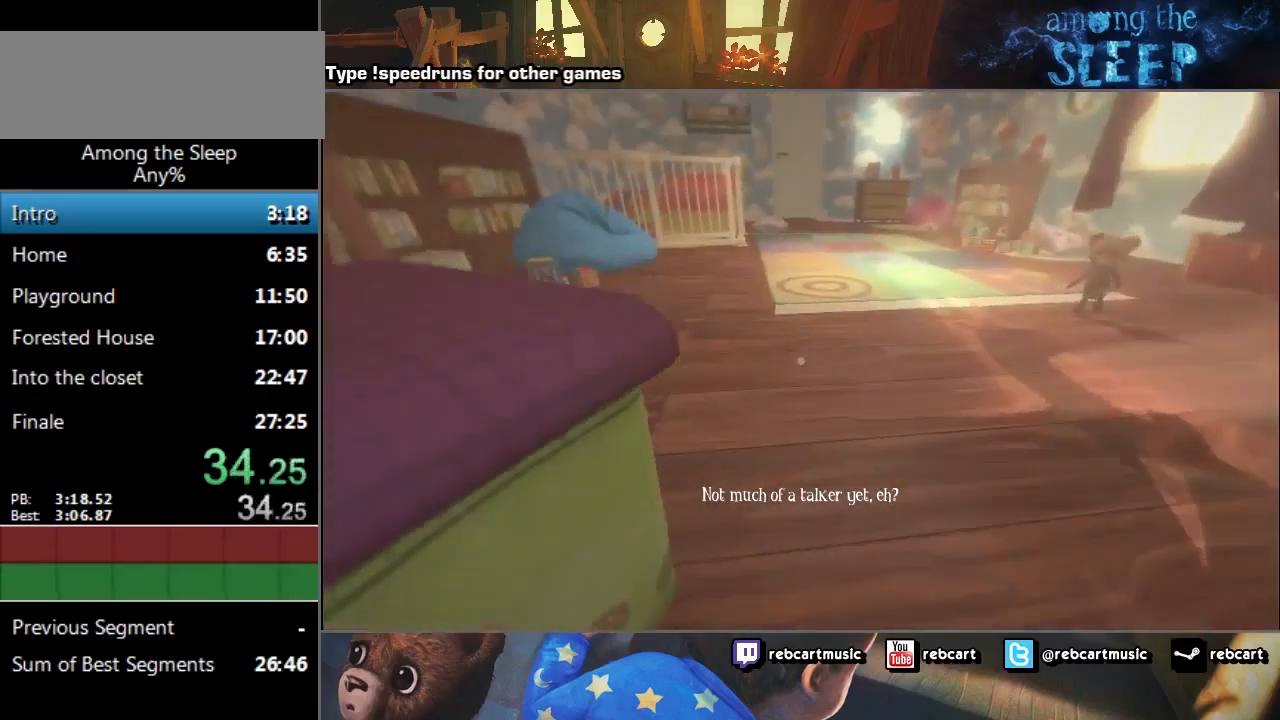
{"keys": ["sprint", "w"], "events": []}
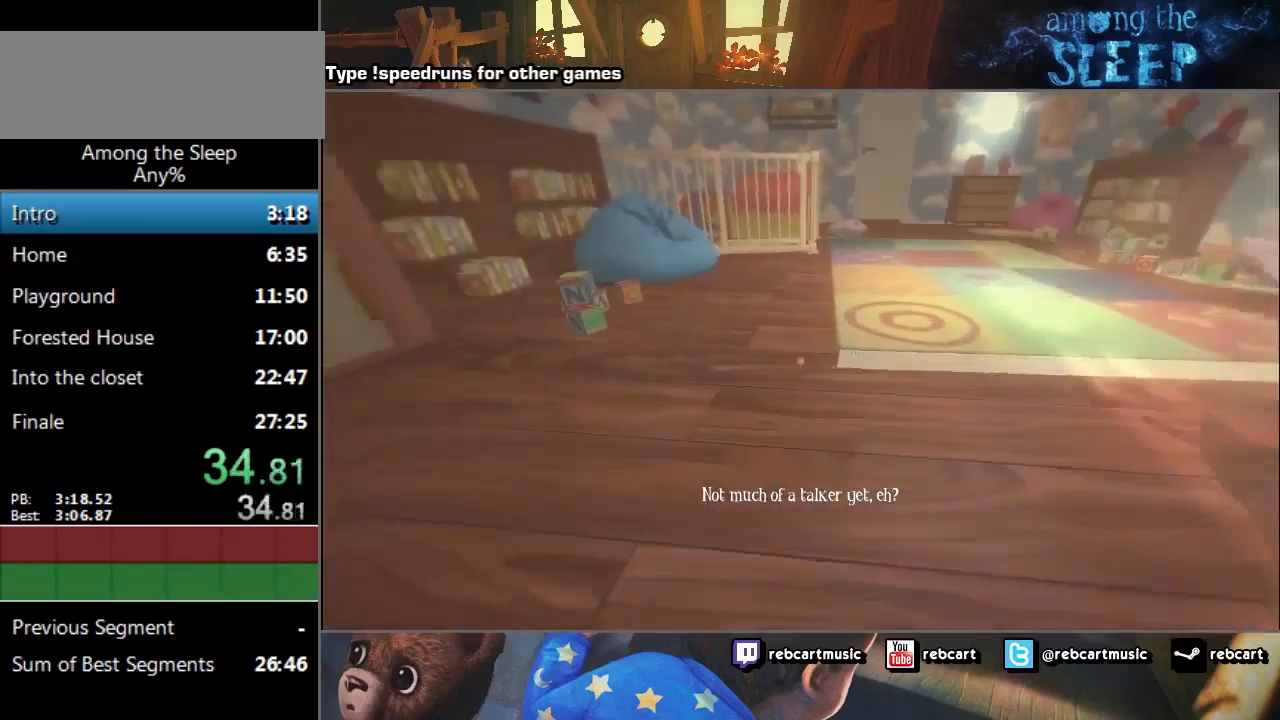
{"keys": ["sprint", "w"], "events": []}
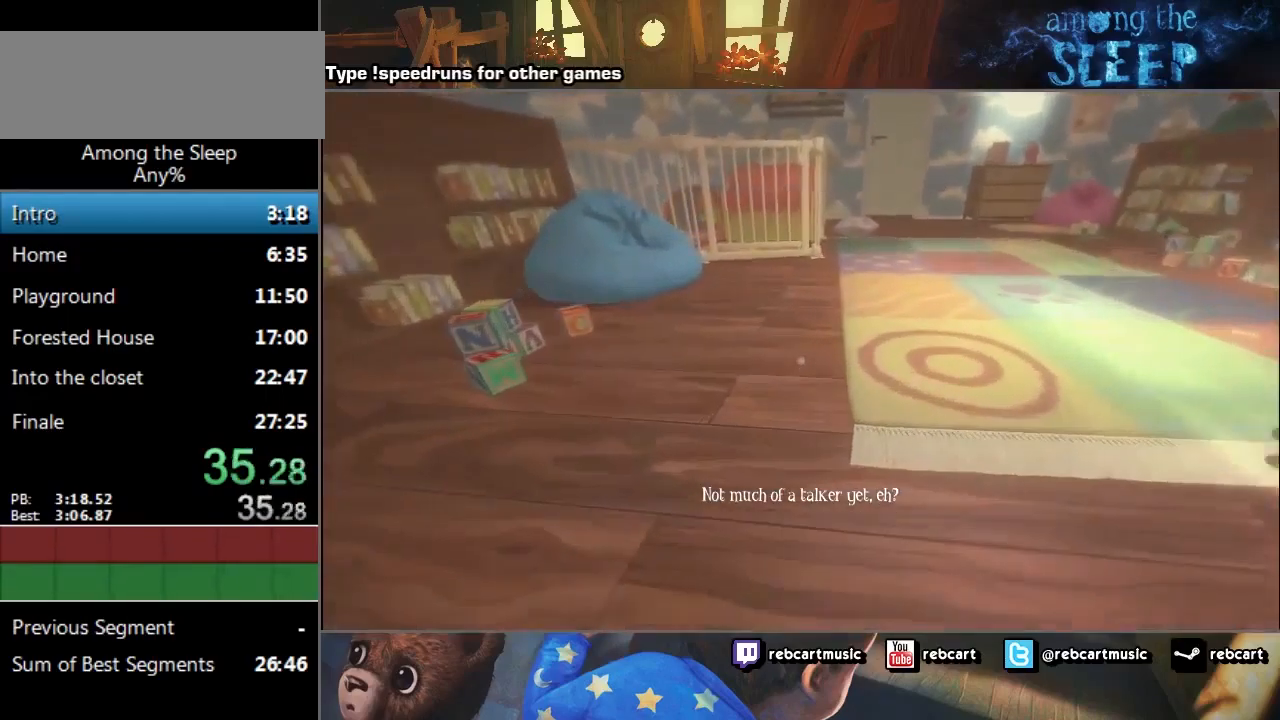
{"keys": ["a", "sprint", "w"], "events": [[433, "a", "down"]]}
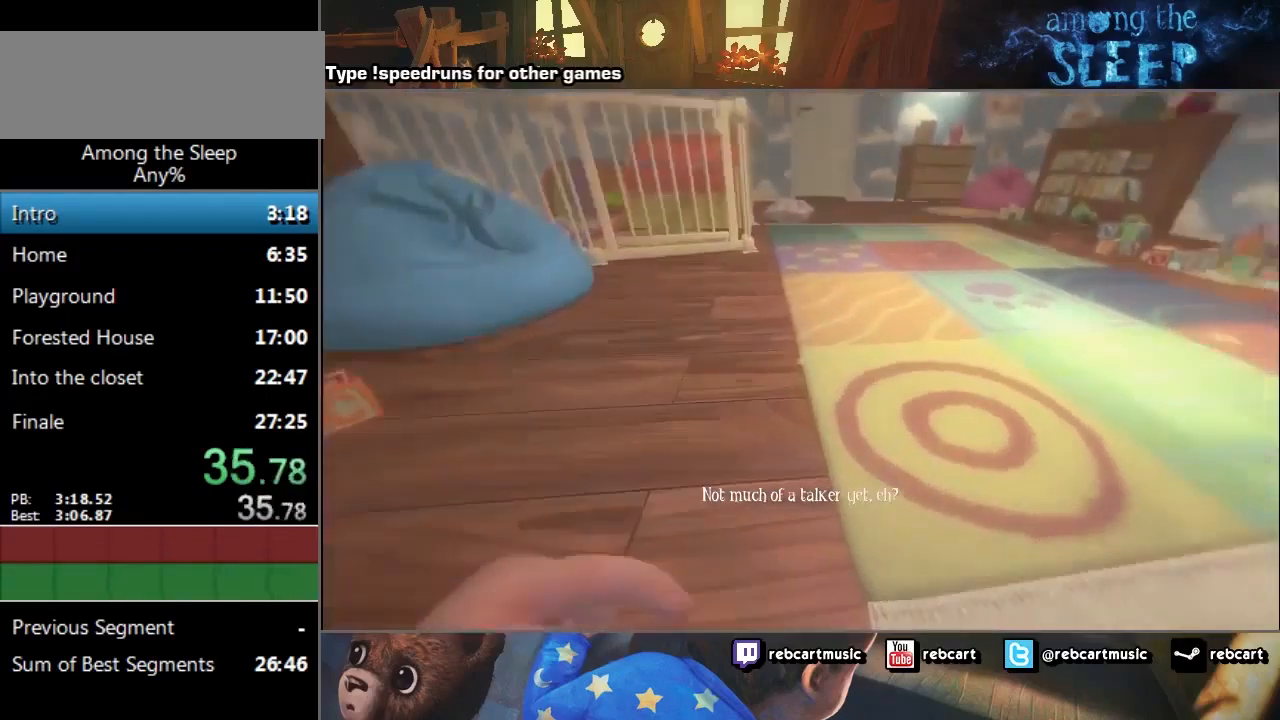
{"keys": ["a"], "events": [[167, "w", "up"], [234, "sprint", "up"]]}
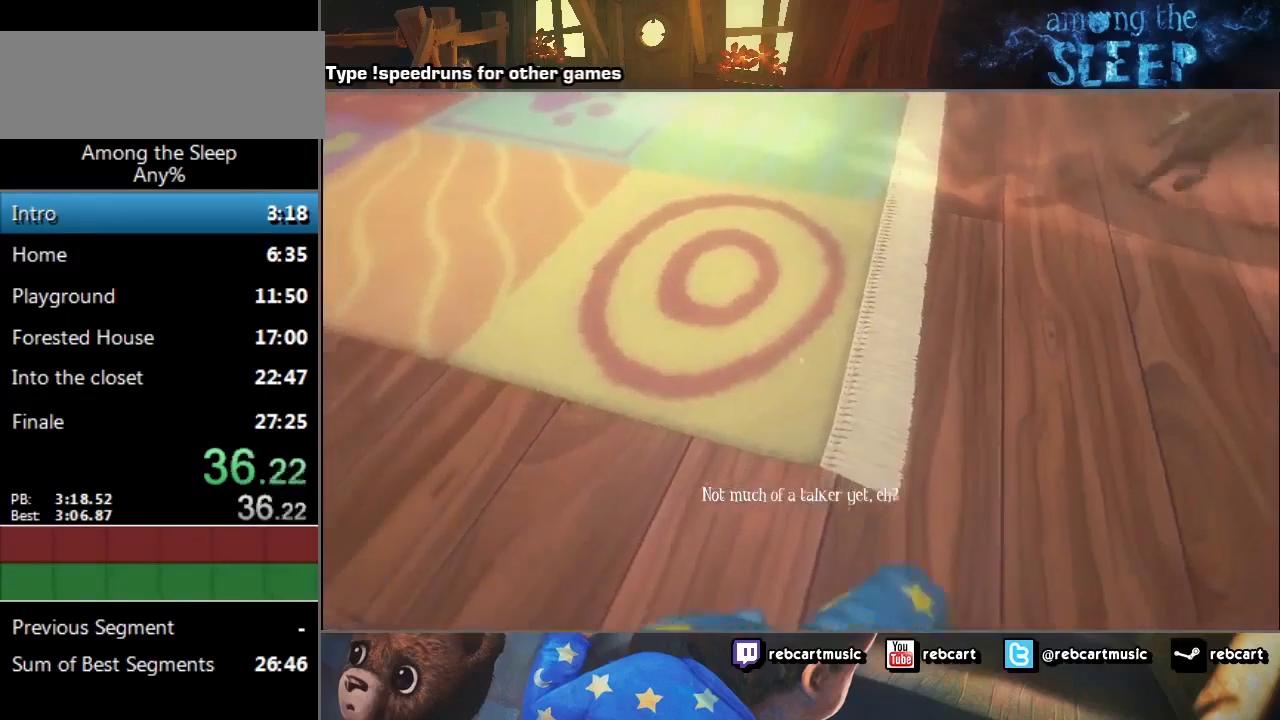
{"keys": ["w"], "events": [[233, "a", "up"], [233, "d", "down"], [233, "w", "down"], [333, "d", "up"]]}
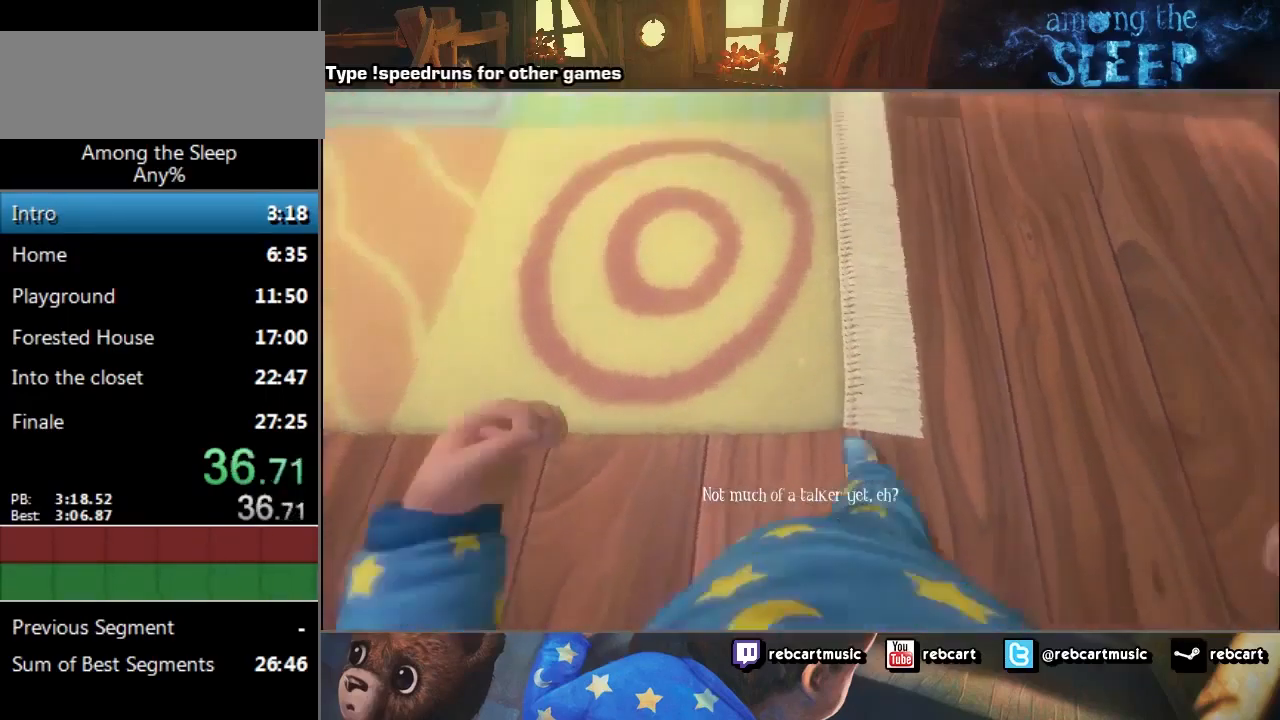
{"keys": [], "events": [[67, "w", "up"]]}
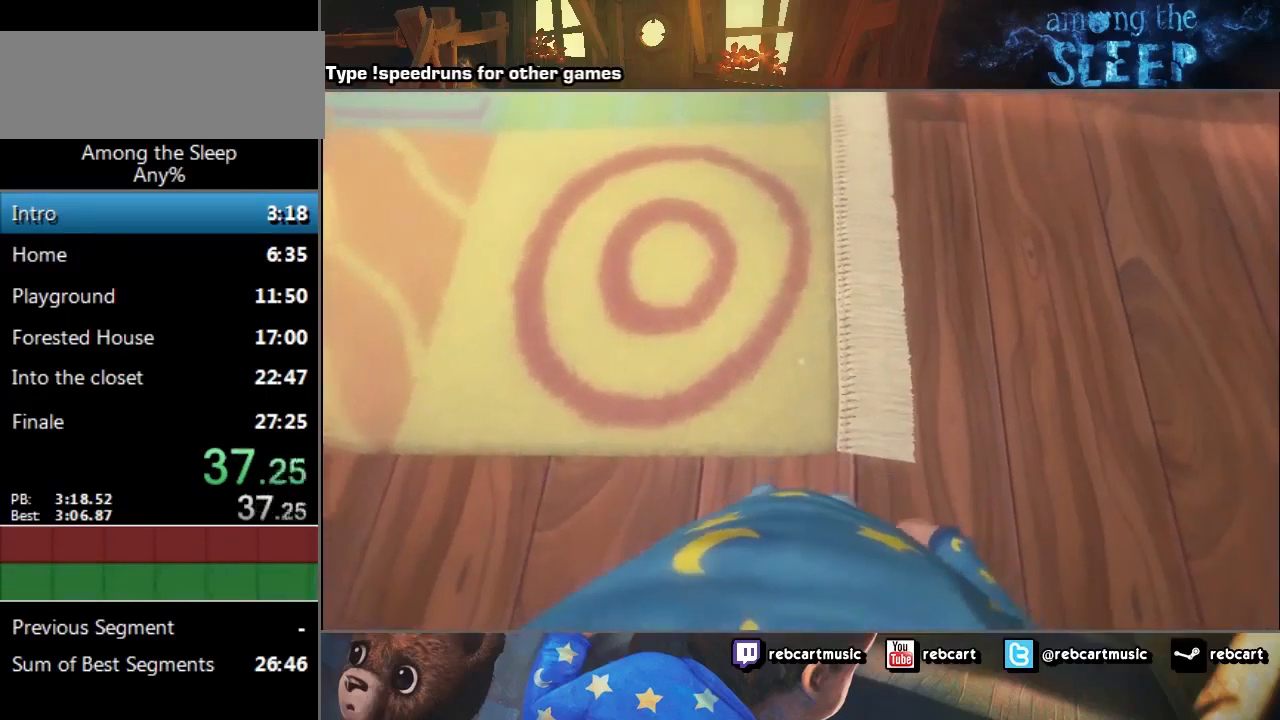
{"keys": [], "events": [[233, "a", "down"], [267, "a", "up"]]}
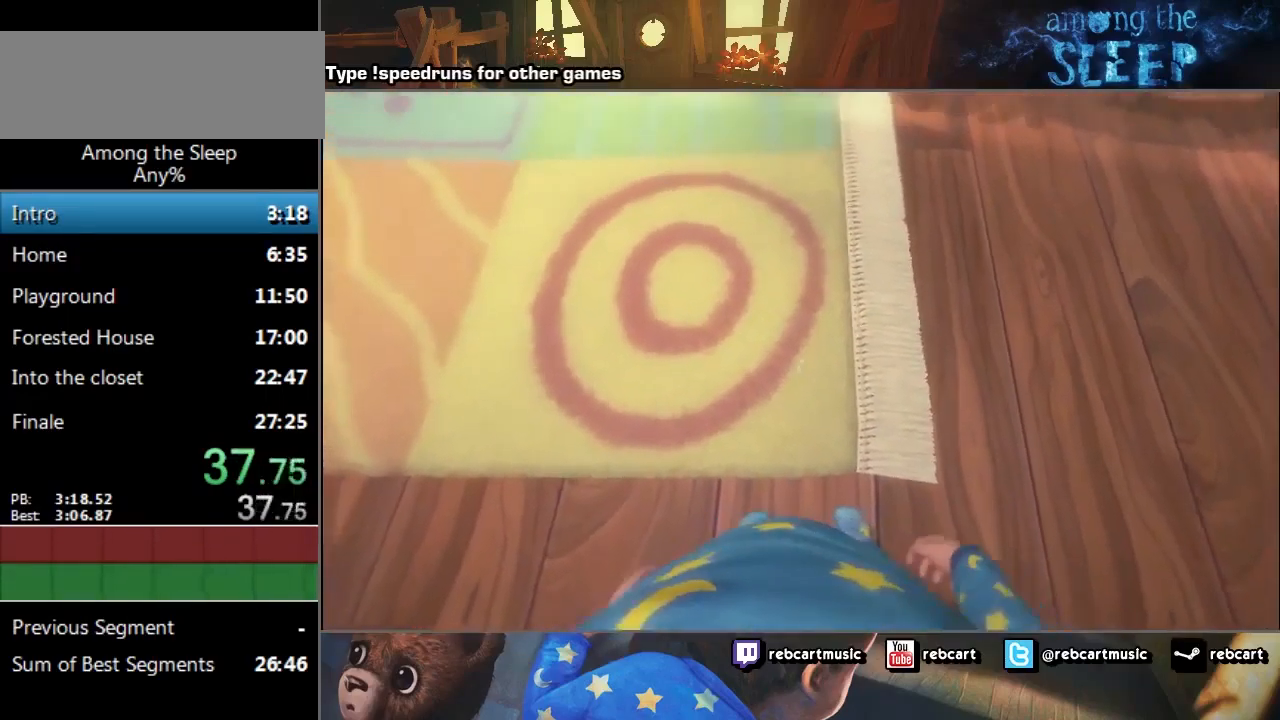
{"keys": [], "events": [[467, "w", "down"], [501, "w", "up"]]}